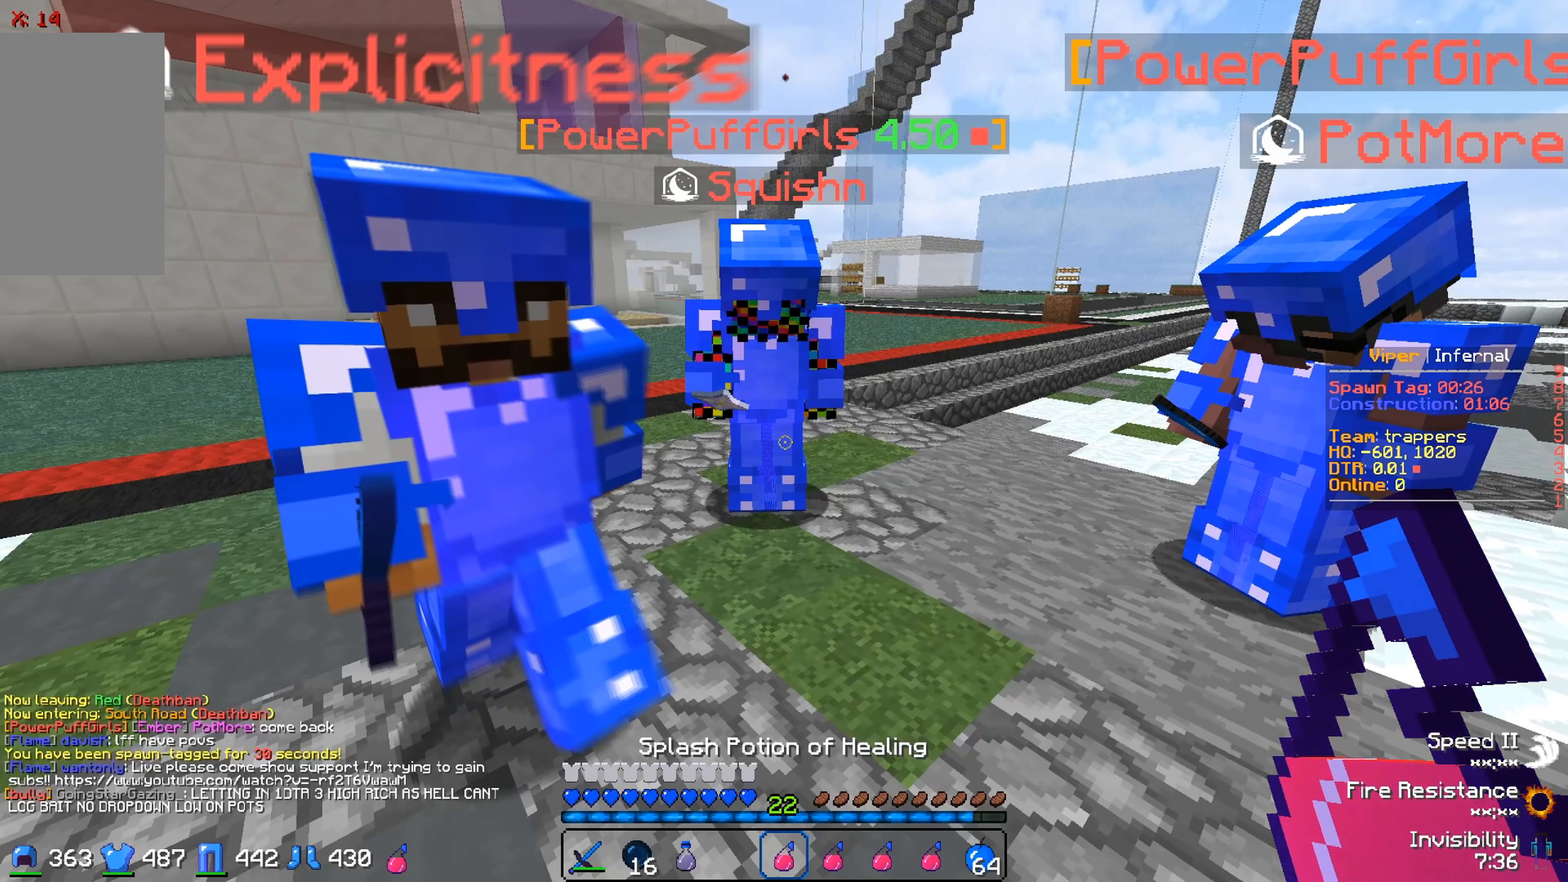
Gameplay with keyboard; each line is a JSON object with the keys held at the frame after it. "events" lists presses ("down") and releases ("up") of "a", "d", "s" and "w" between this image and that frame as [ms after this image, input, new state], when the widget could be followed in between. No other keys are recorded. Mouse input is not recorded.
{"keys": [], "events": []}
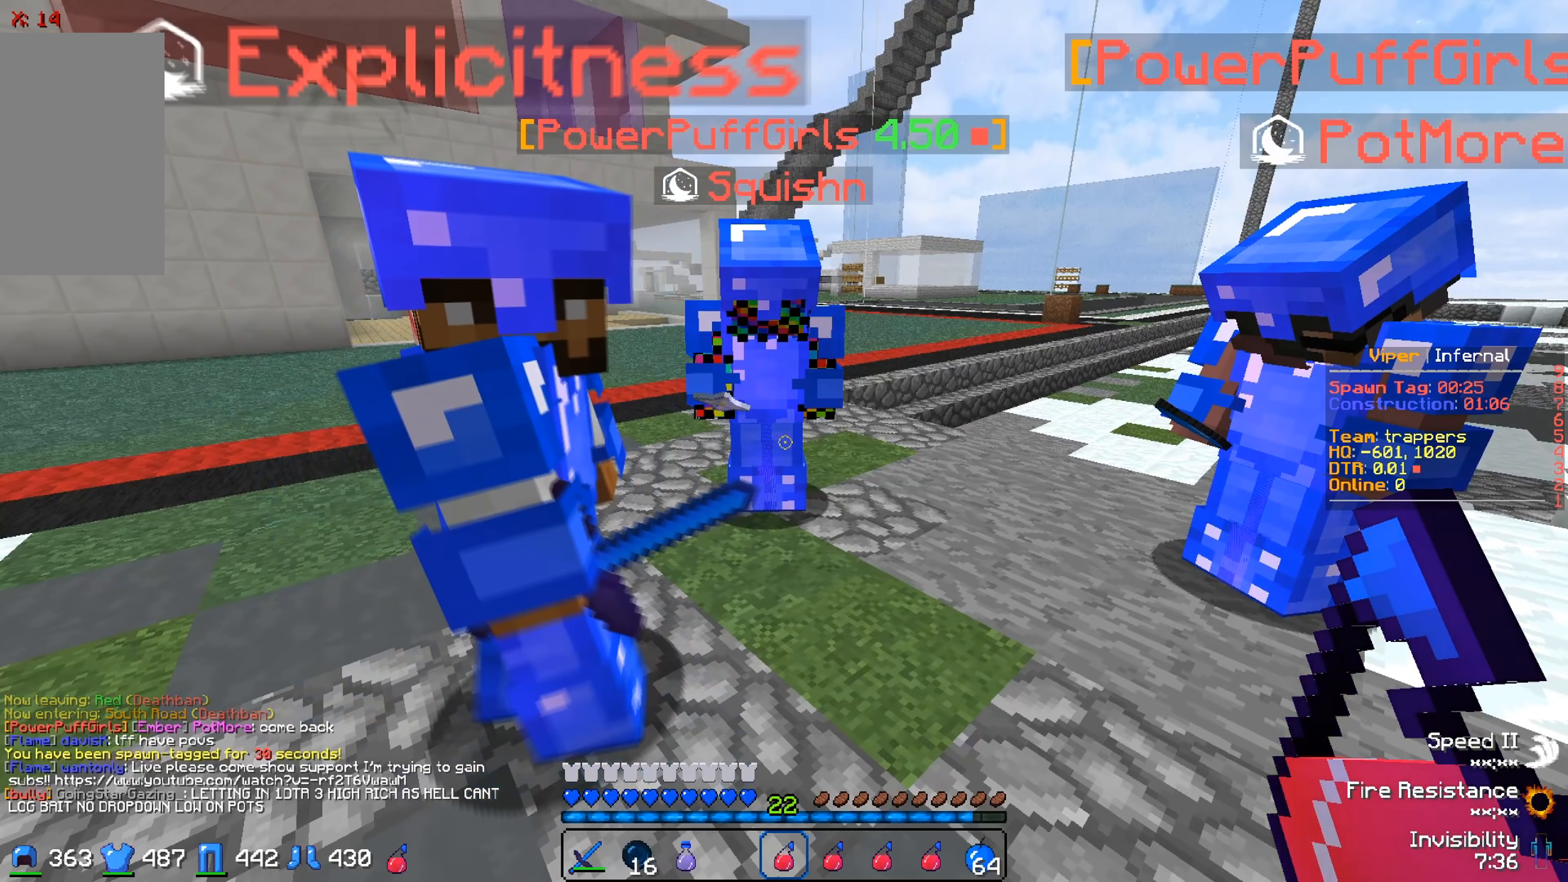
{"keys": [], "events": []}
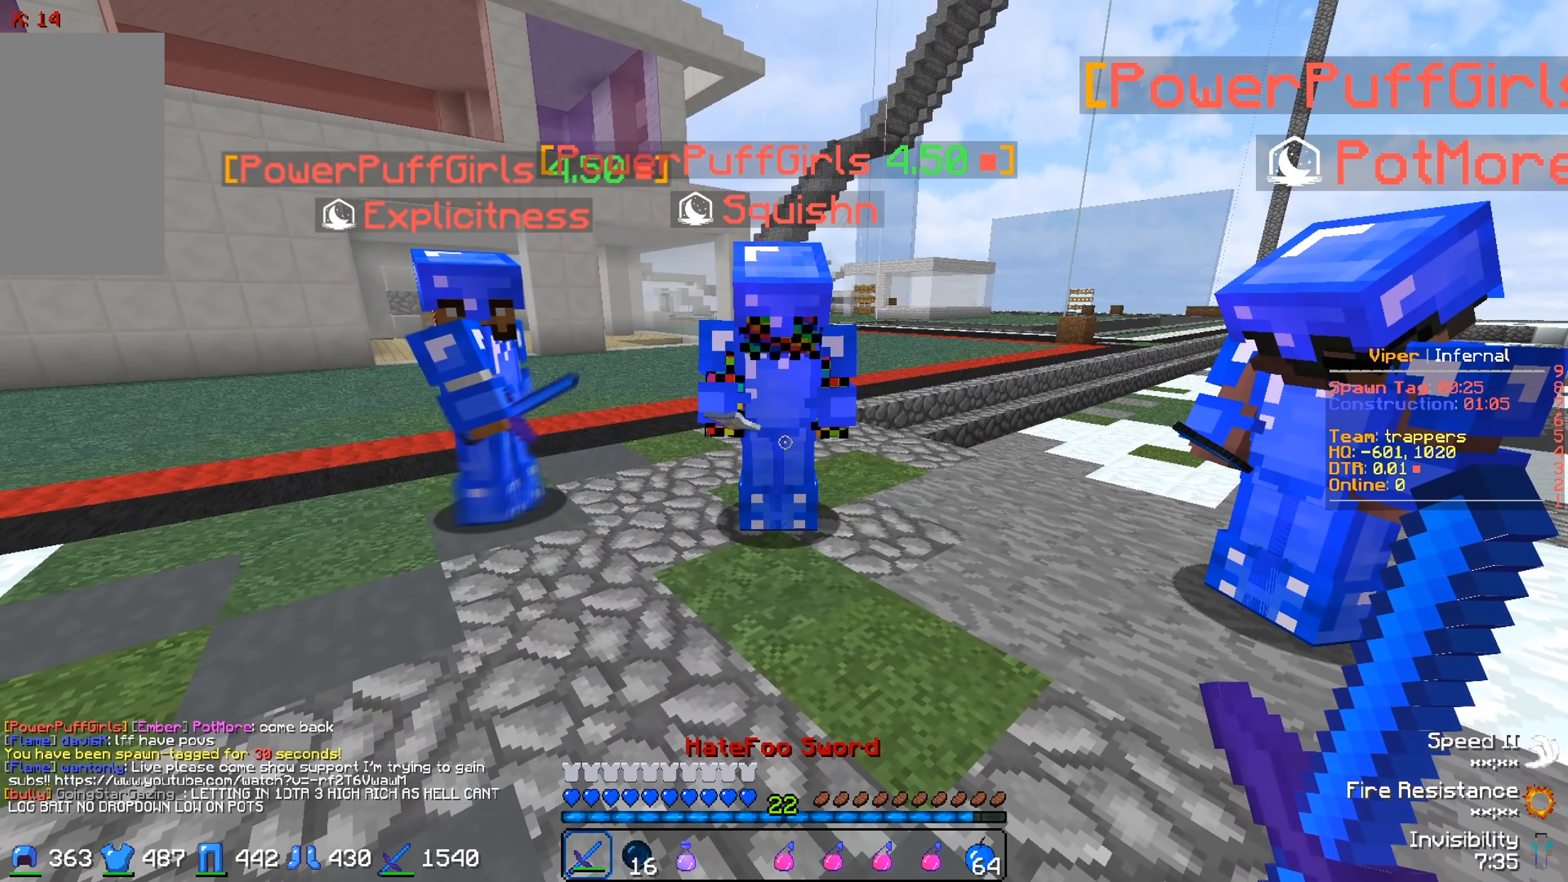
{"keys": [], "events": []}
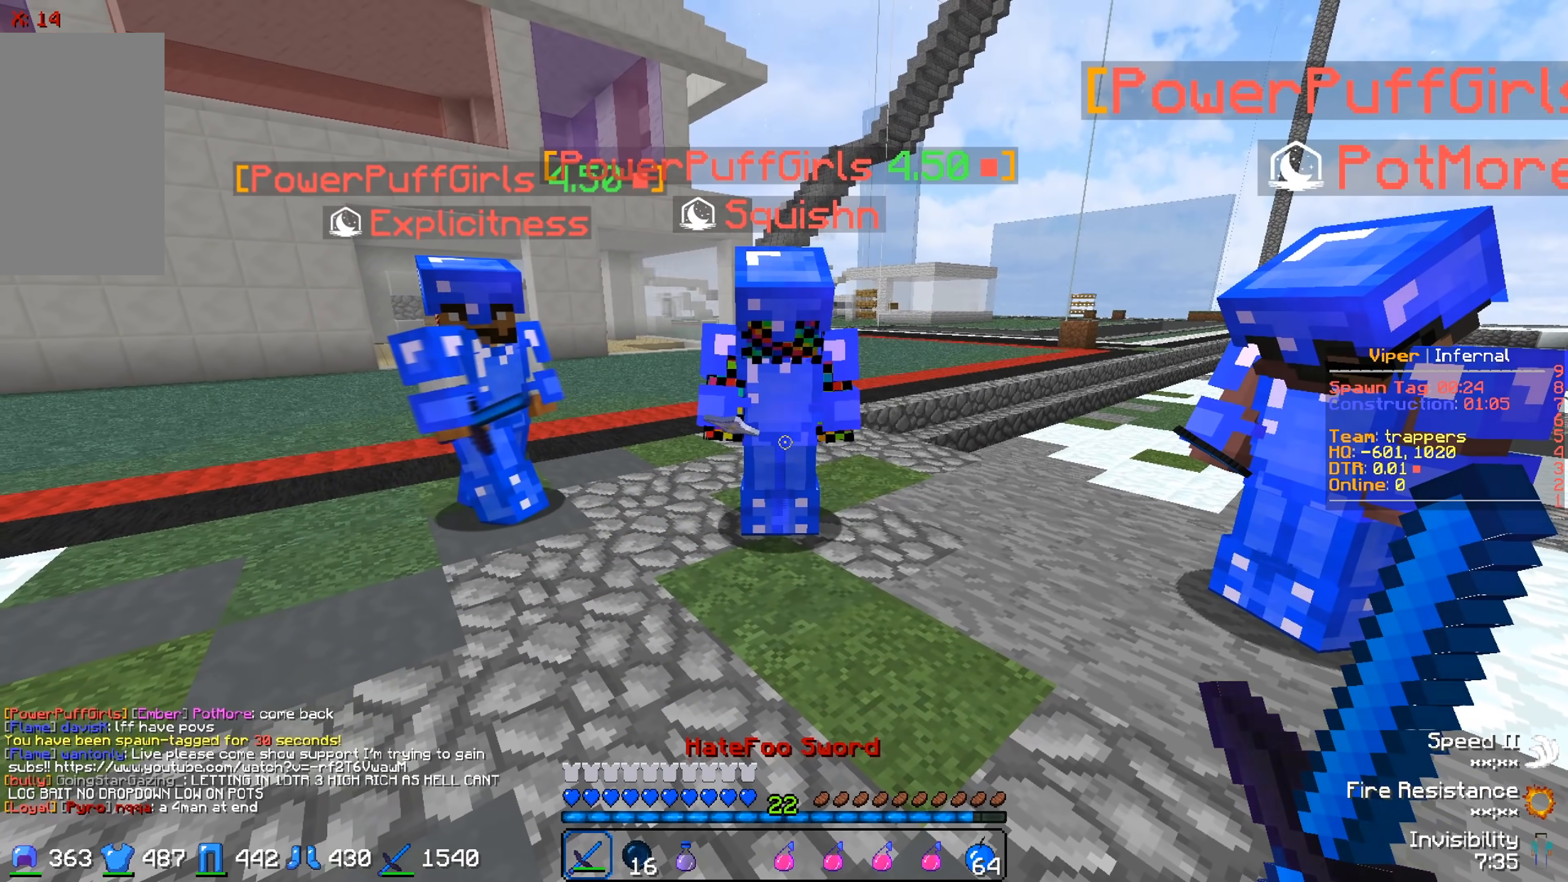
{"keys": [], "events": []}
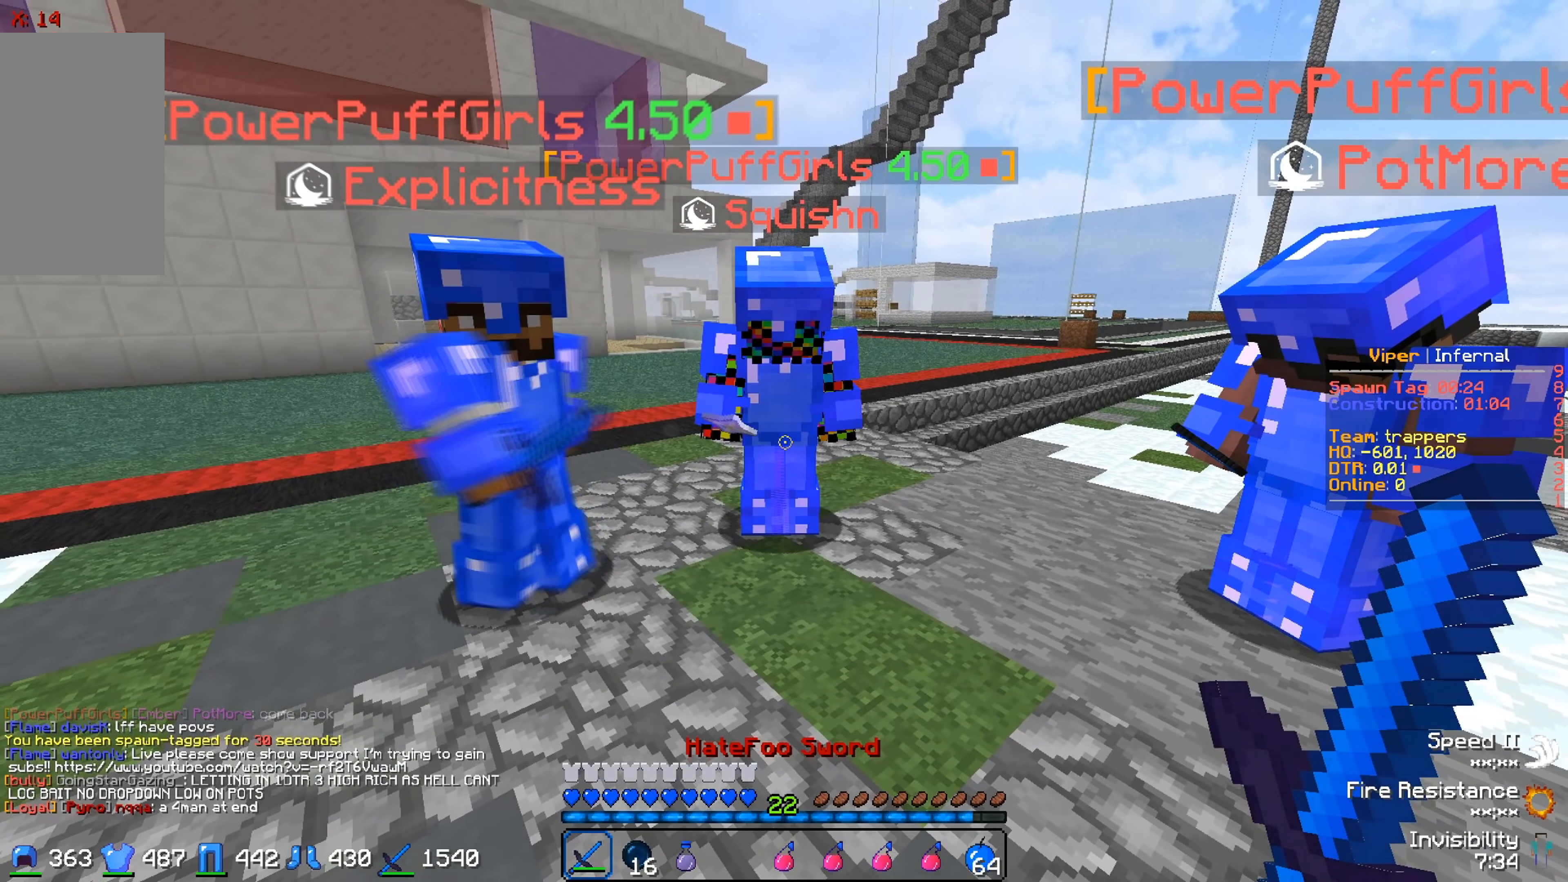
{"keys": [], "events": []}
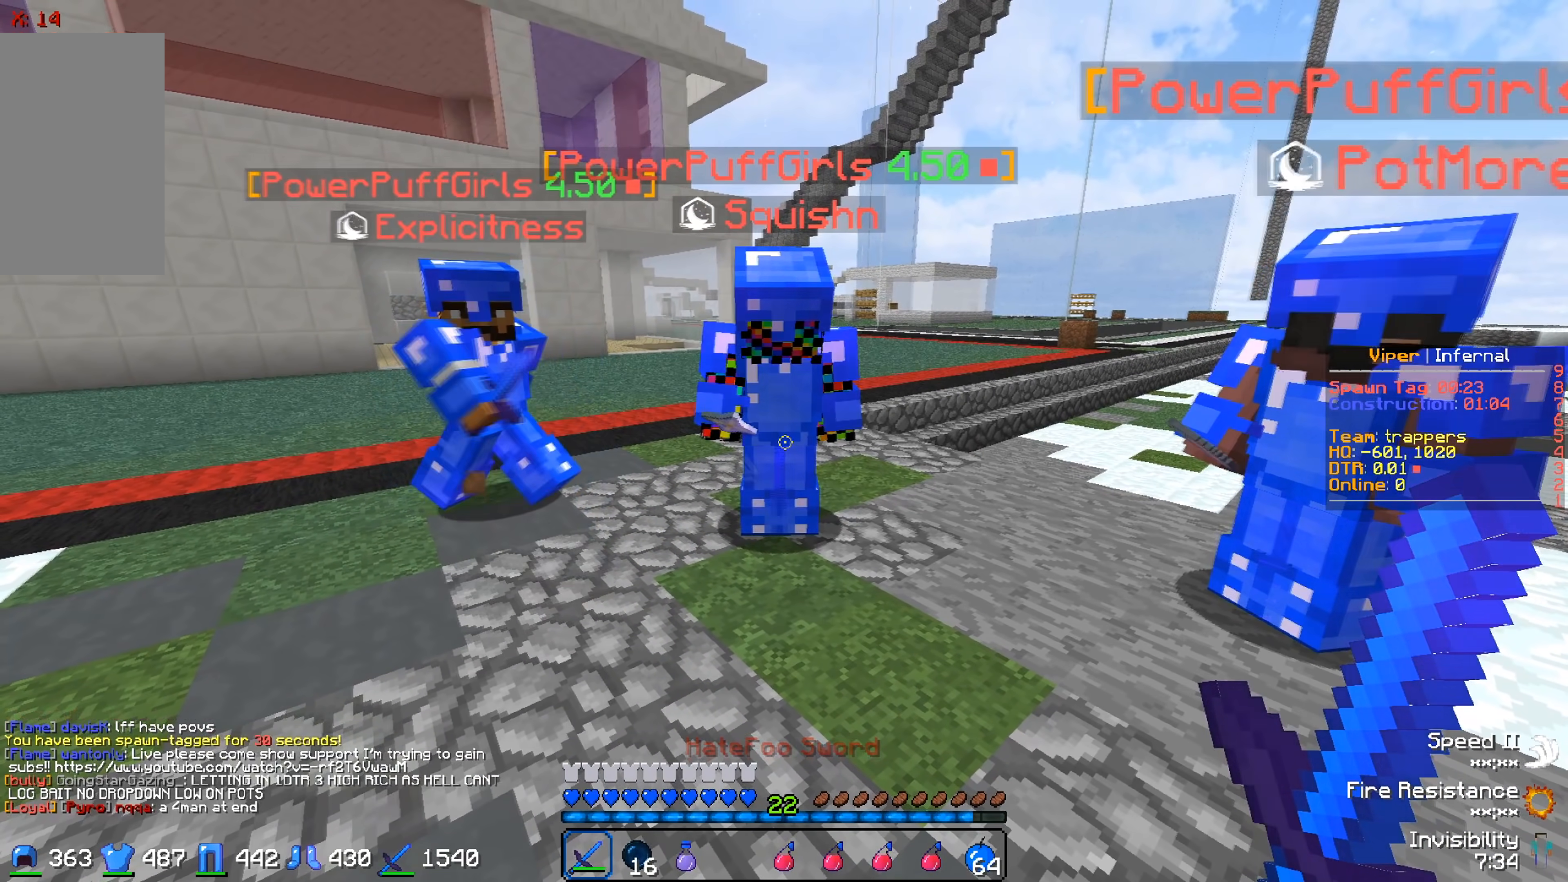
{"keys": [], "events": []}
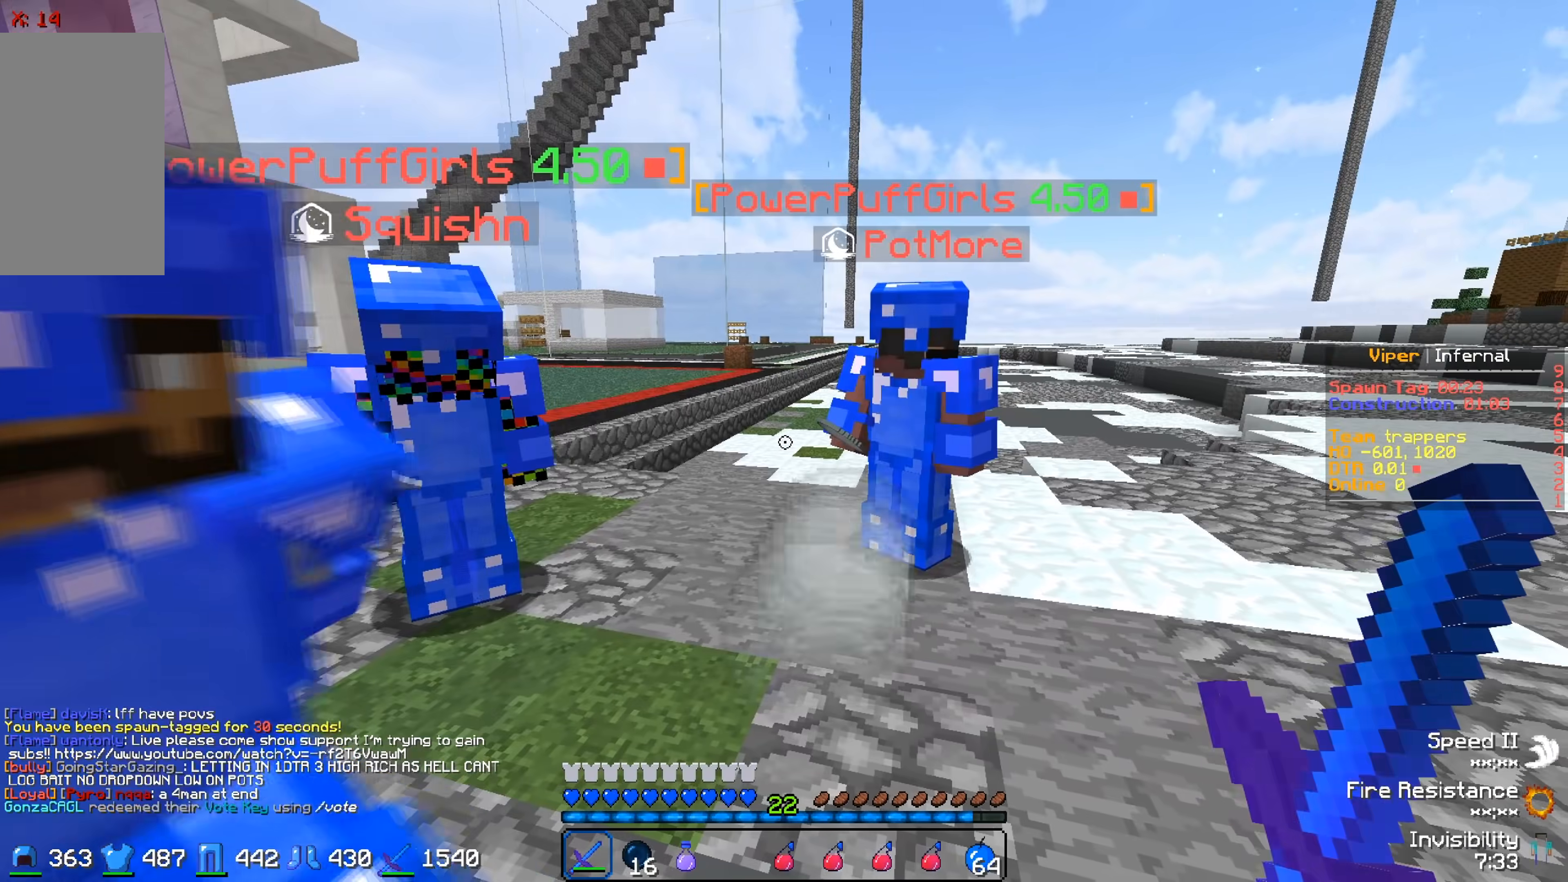
{"keys": ["d"], "events": [[133, "s", "down"], [267, "s", "up"], [483, "d", "down"]]}
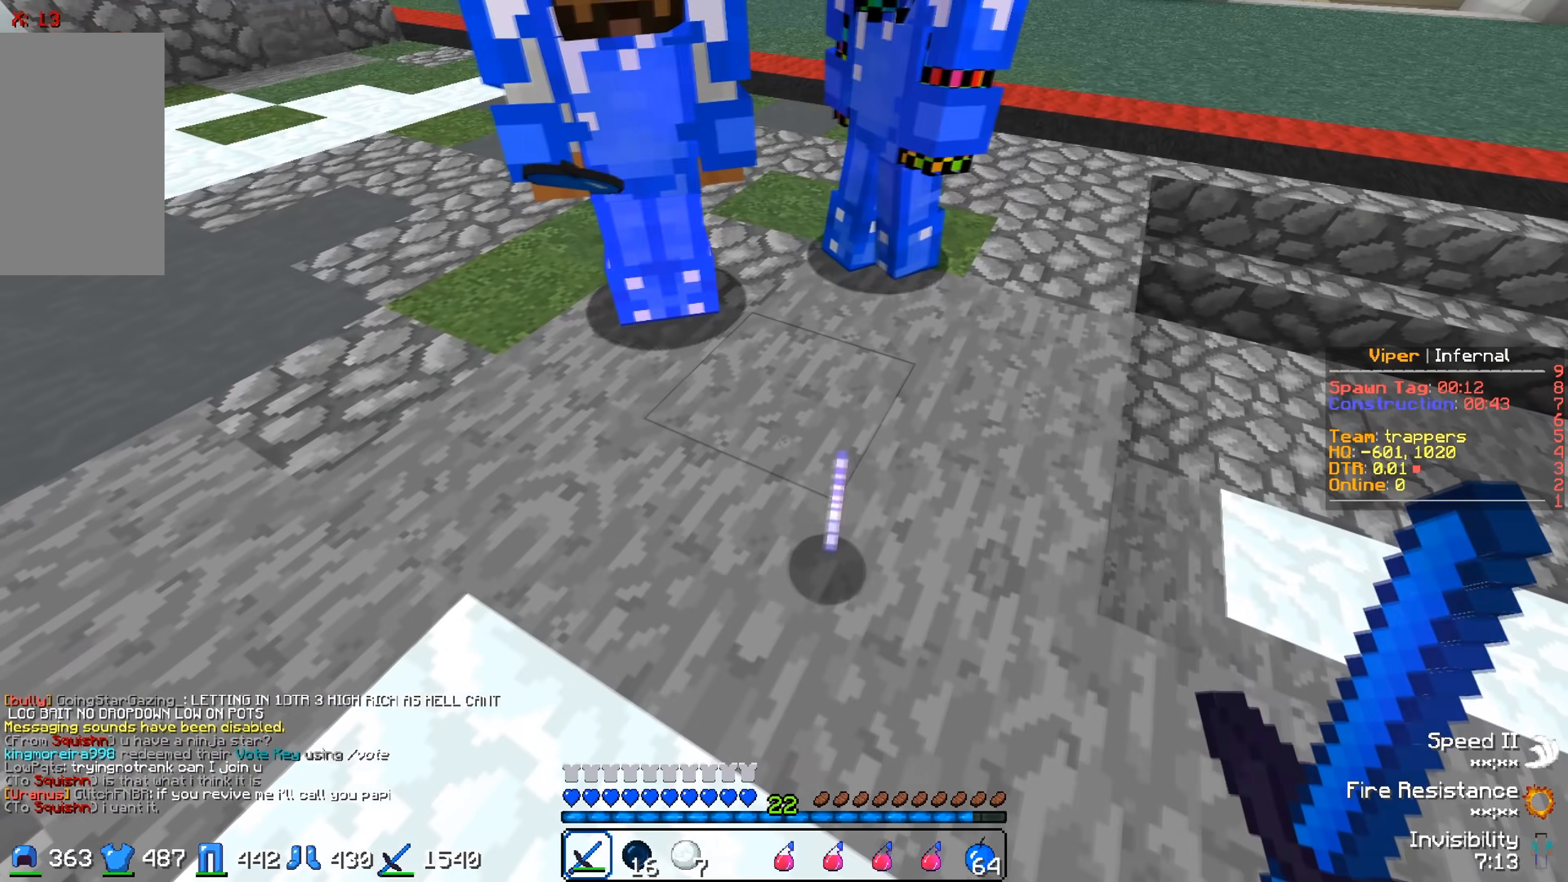
{"keys": [], "events": [[17, "w", "down"], [100, "w", "up"], [133, "d", "up"], [200, "w", "down"], [350, "w", "up"]]}